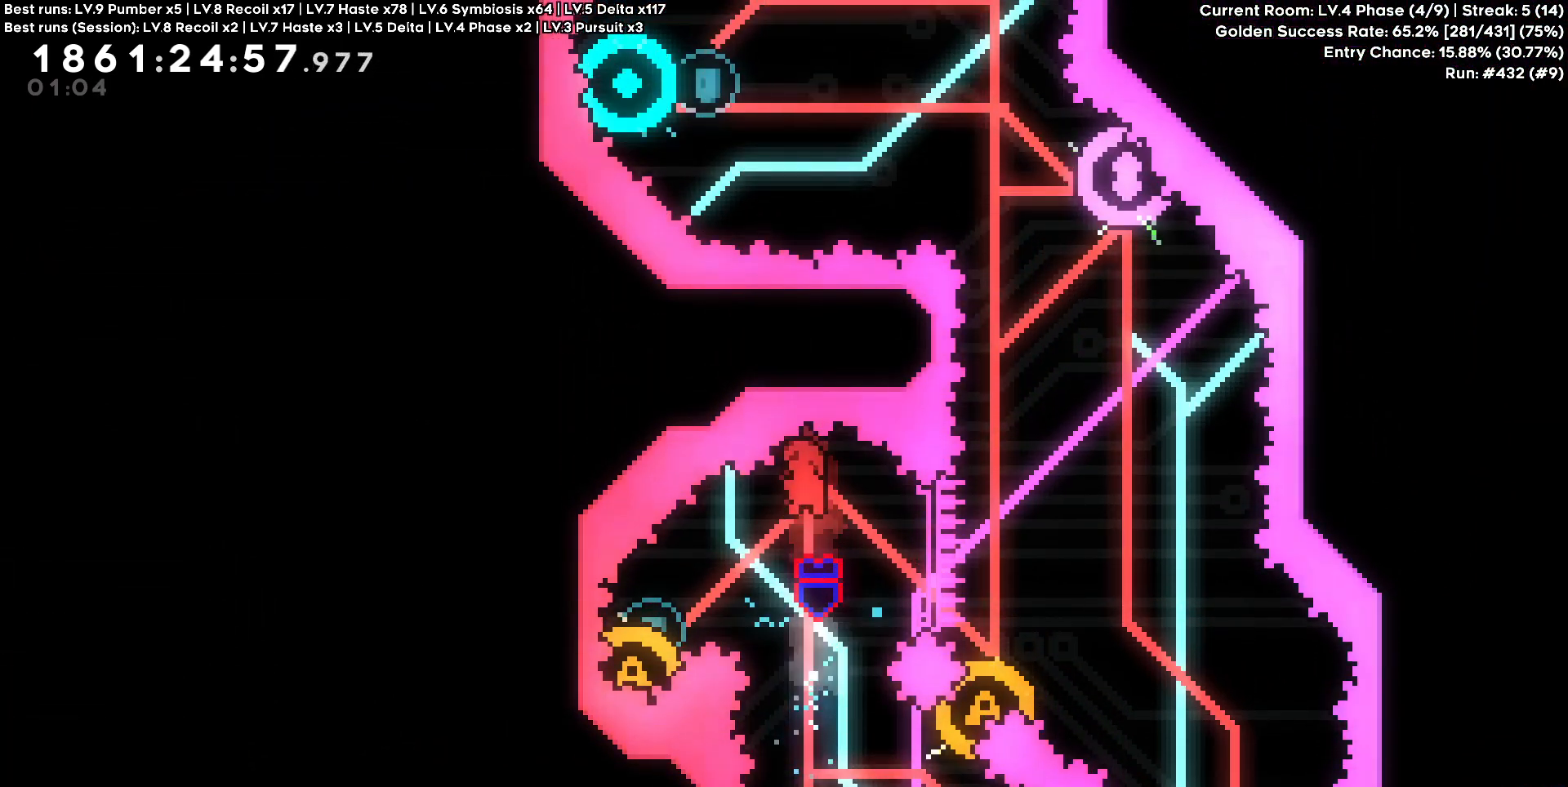
Gameplay with keyboard and mouse; each line is a JSON object with the keys held at the frame after it. "events" lists presses ("down") and releases ("up") of "a", "d", "s" and "w" between this image and that frame as [ms after this image, input, new state], when the widget could be followed in between. No other keys are recorded. Mouse buttons are not recorded. Not read: mouse_move.
{"keys": [], "events": []}
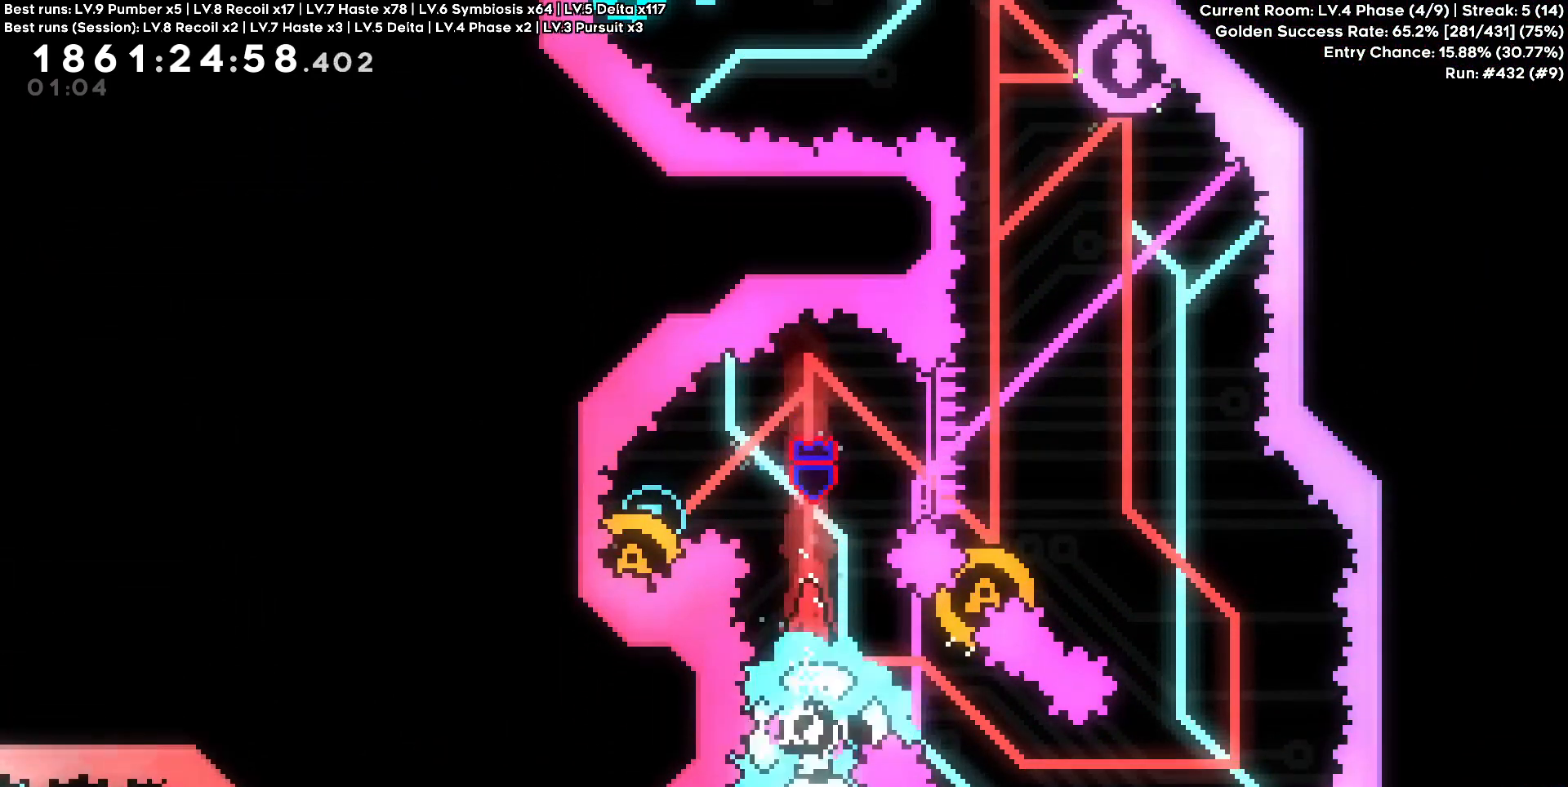
{"keys": [], "events": []}
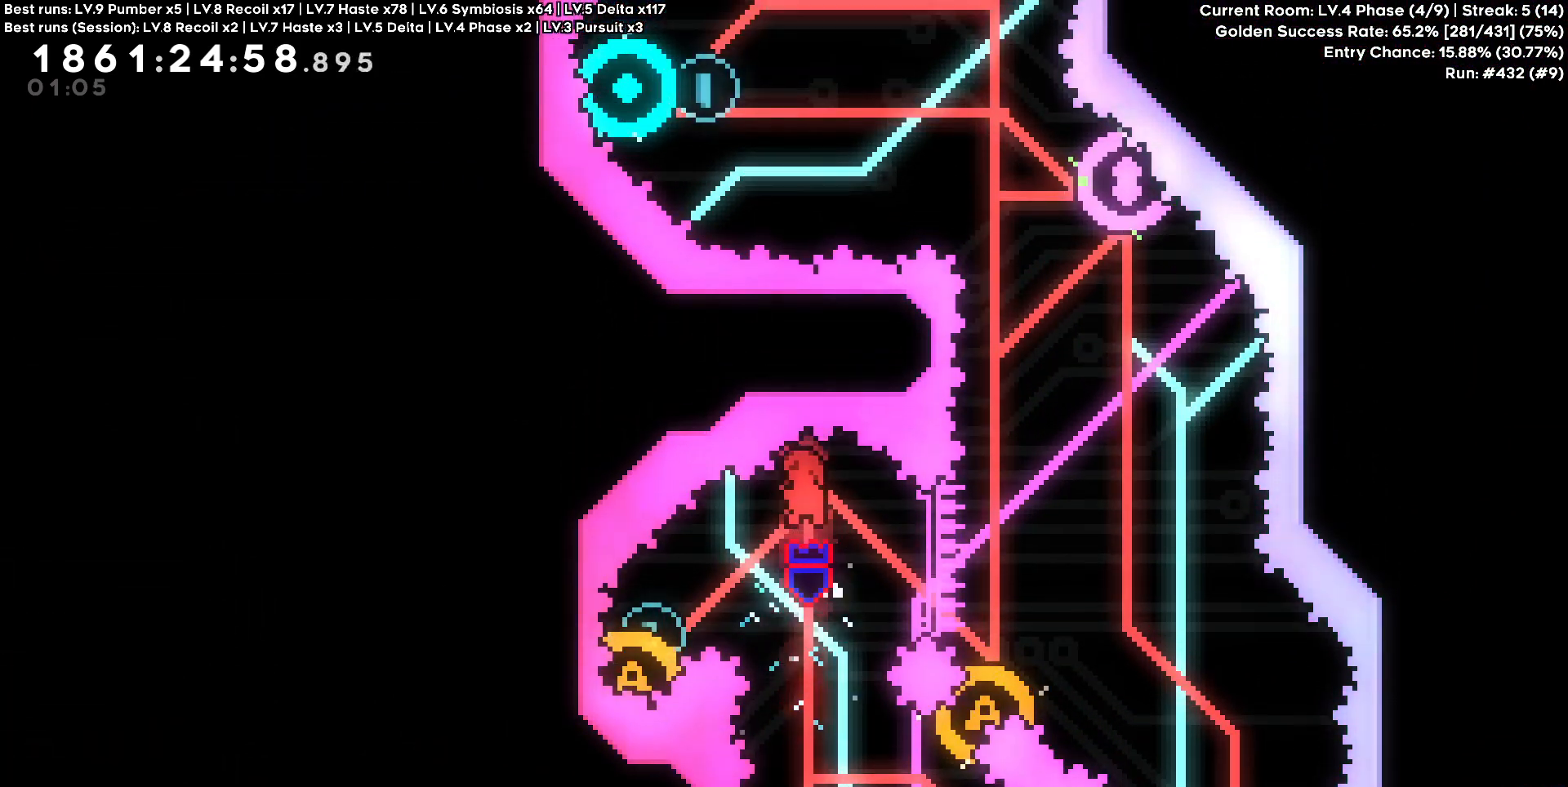
{"keys": [], "events": []}
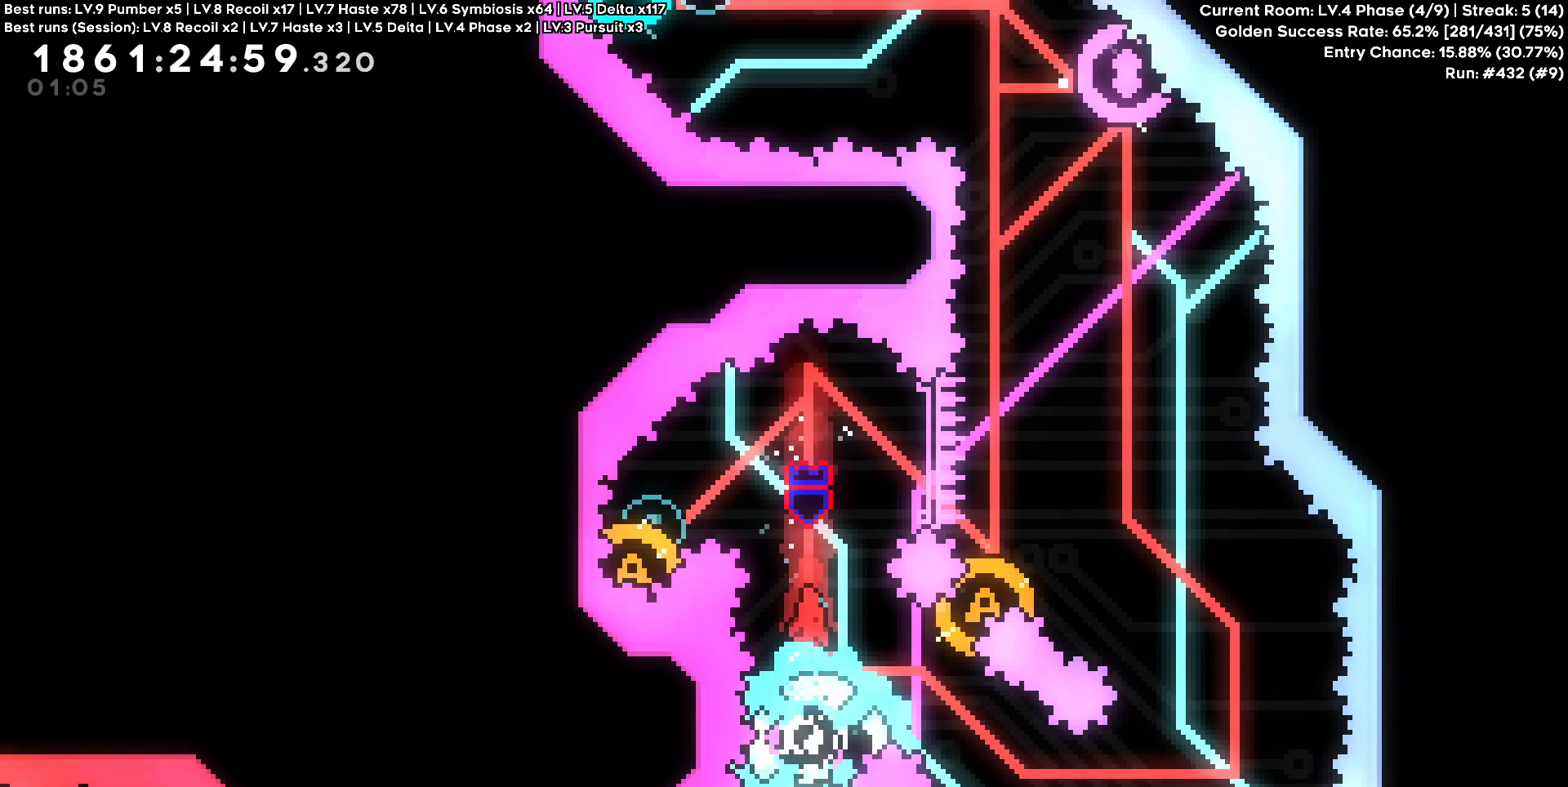
{"keys": [], "events": []}
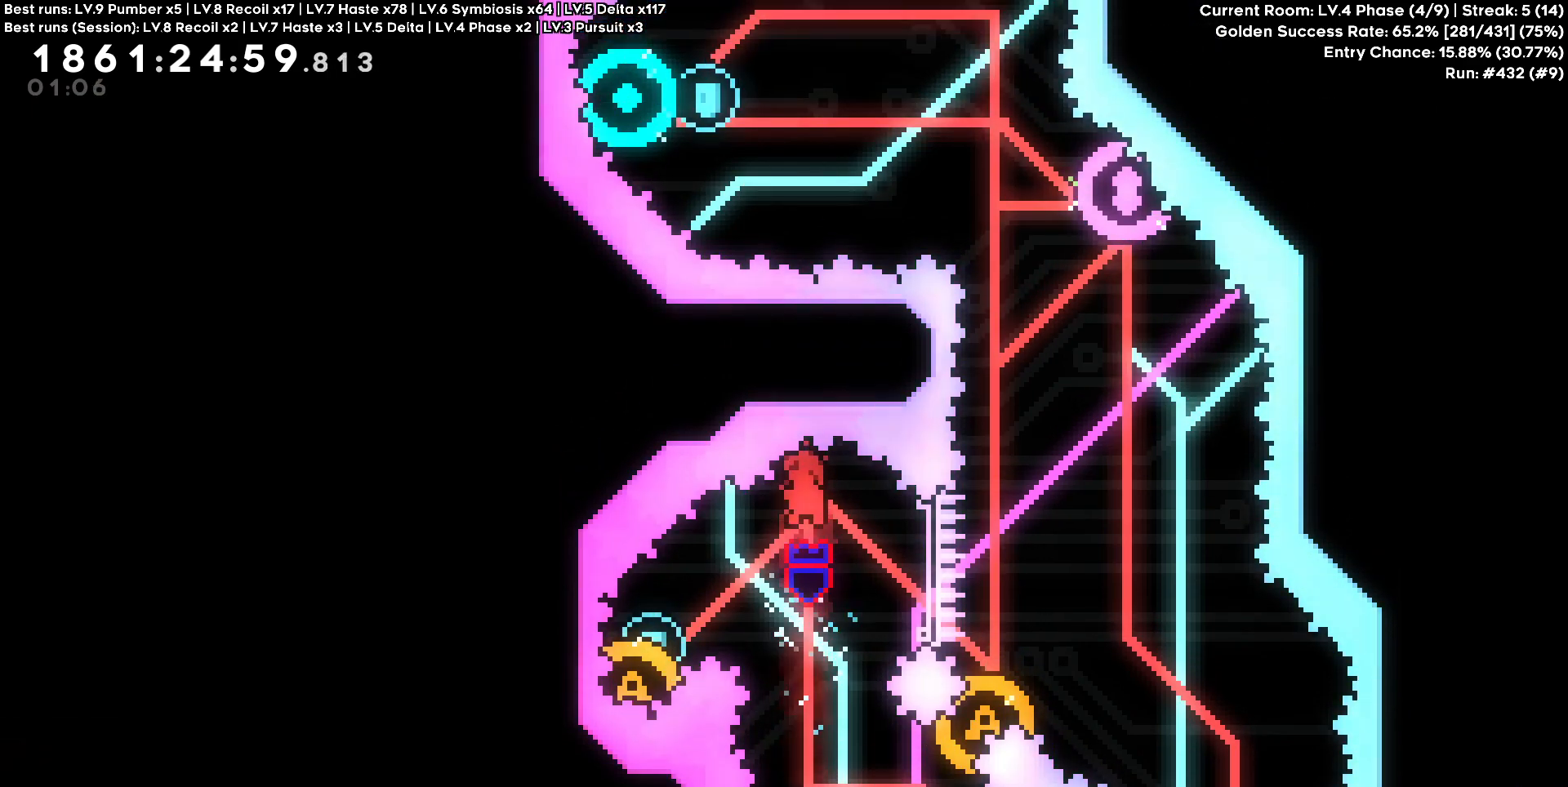
{"keys": ["d", "s"], "events": [[83, "a", "down"], [83, "s", "down"], [250, "a", "up"], [317, "s", "up"], [500, "d", "down"], [500, "s", "down"]]}